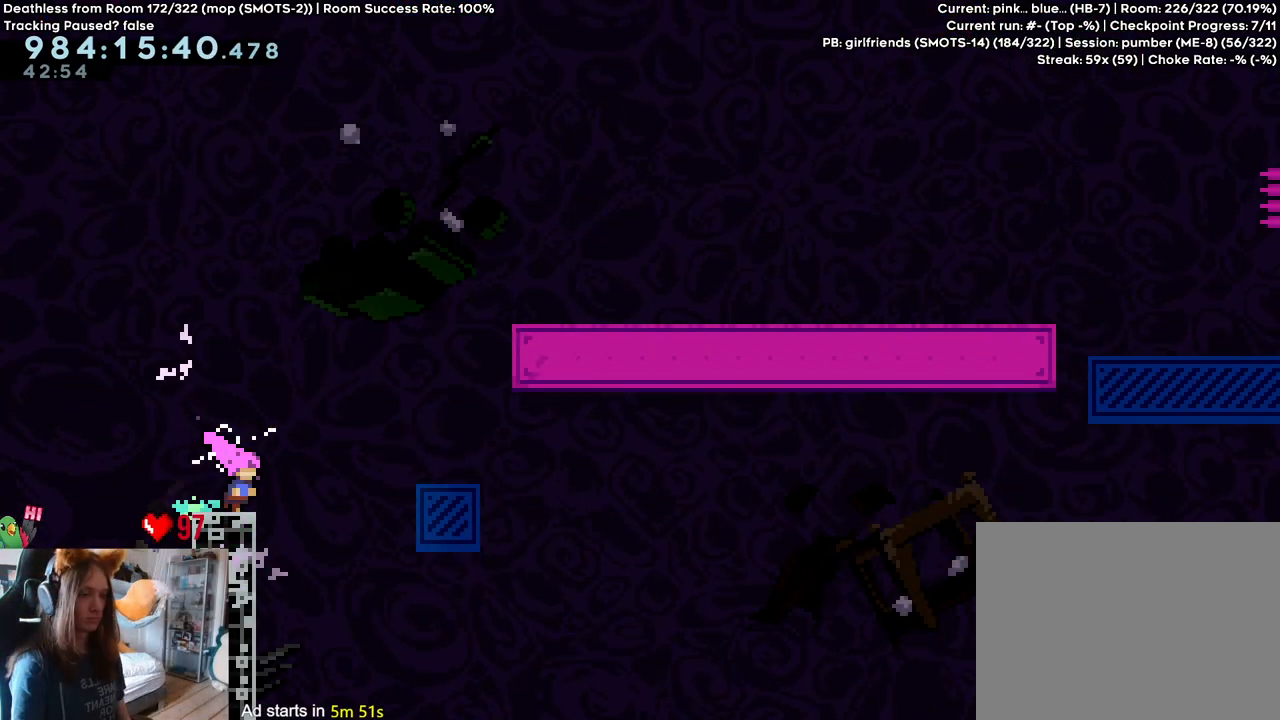
Gameplay with a controller (Nintendo layout); each line is a JSON object with the inputs held at the frame after it. "events" lists button and stick changes between this image and that frame as [ms after this image, input, new state], when the widget could be followed in between. Not read: DPAD_DOWN DPAD_LEFT DPAD_RIGHT HOME L3 R1 R2 R3.
{"buttons": ["L2"], "left_stick": "center", "right_stick": "center", "events": [[433, "B", "up"], [450, "left_stick", "center"]]}
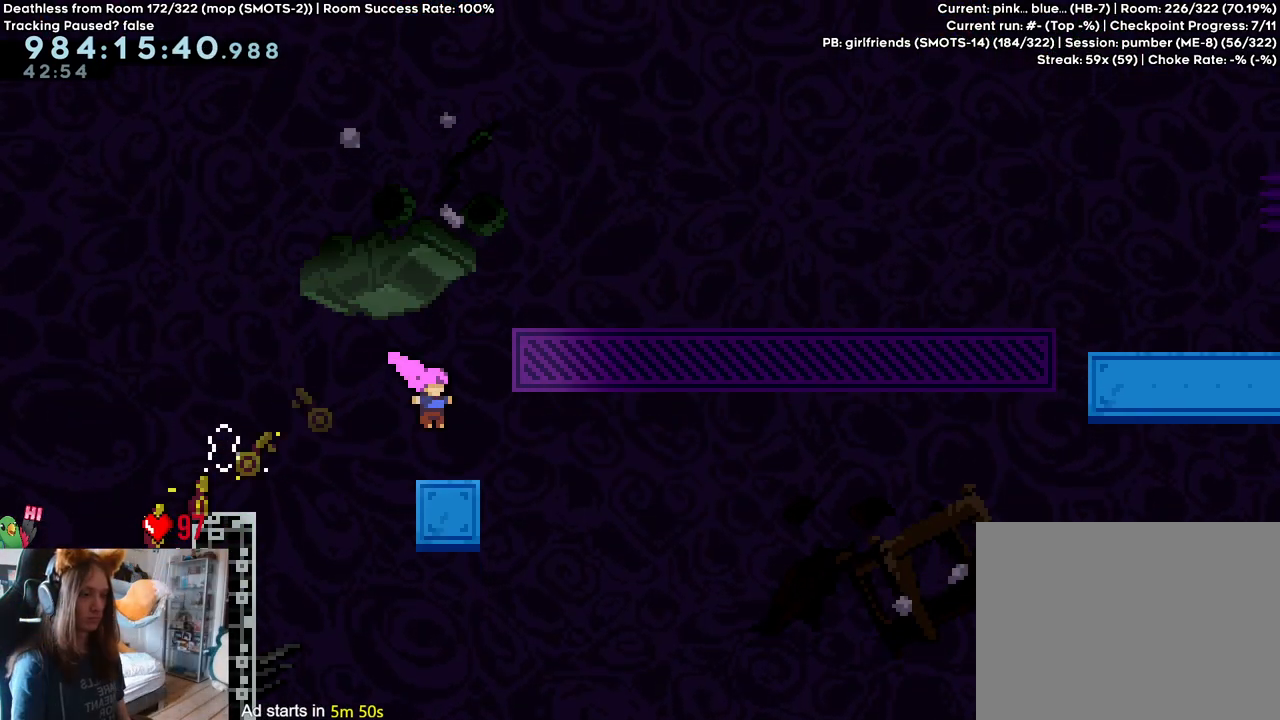
{"buttons": ["B", "L2"], "left_stick": "up", "right_stick": "center", "events": [[117, "B", "down"], [150, "left_stick", "up"], [317, "Y", "down"], [450, "Y", "up"]]}
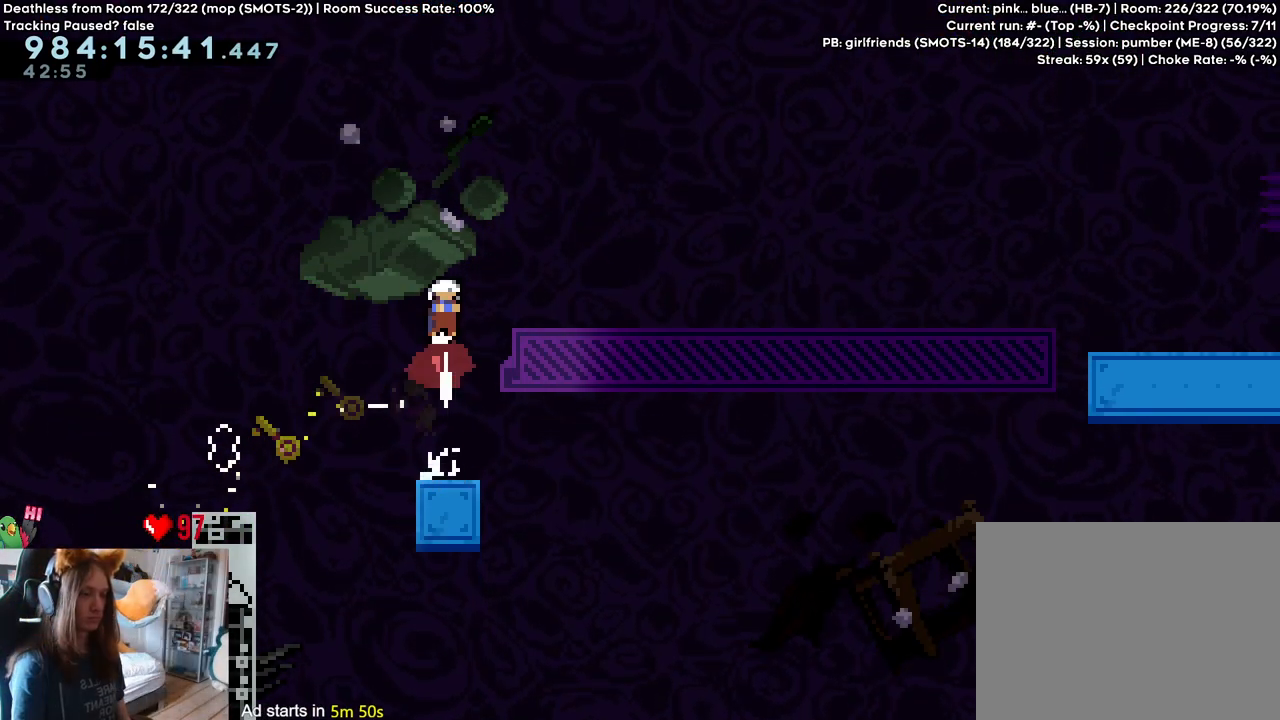
{"buttons": ["L2"], "left_stick": "center", "right_stick": "center", "events": [[50, "left_stick", "right"], [117, "Y", "down"], [283, "Y", "up"], [317, "B", "up"], [367, "left_stick", "center"]]}
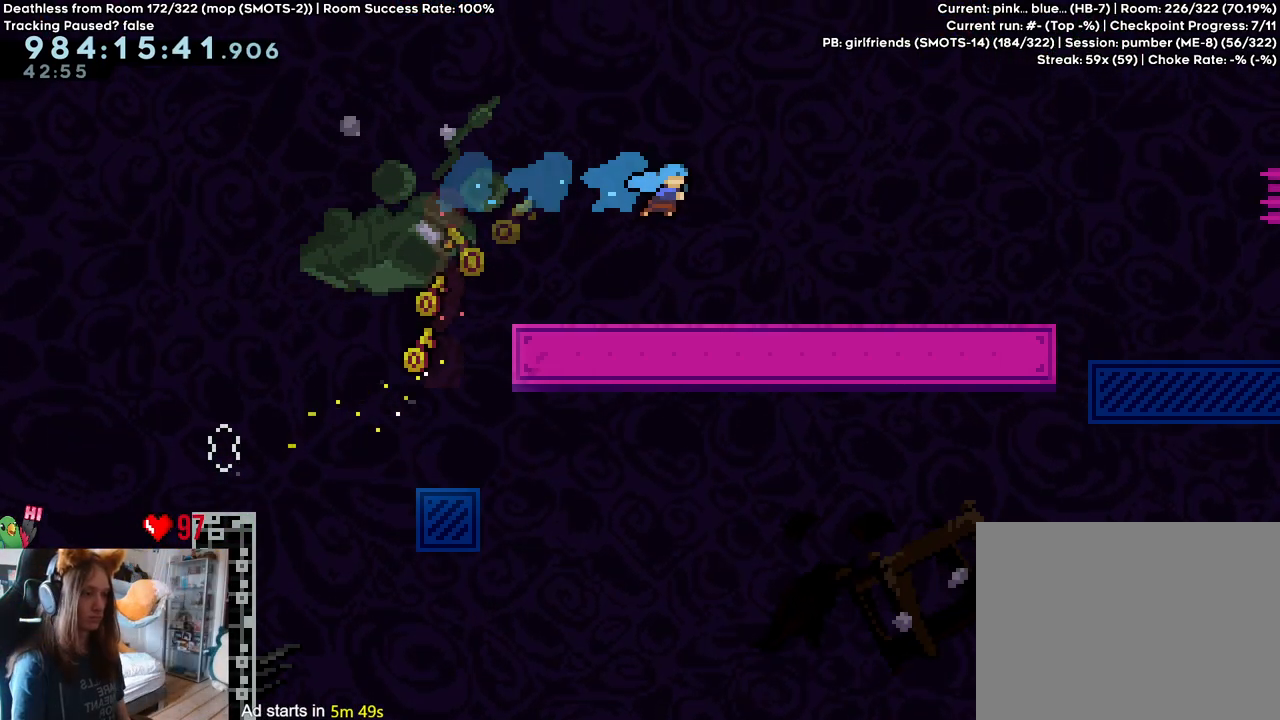
{"buttons": ["L2"], "left_stick": "center", "right_stick": "center", "events": [[233, "Y", "down"], [350, "Y", "up"]]}
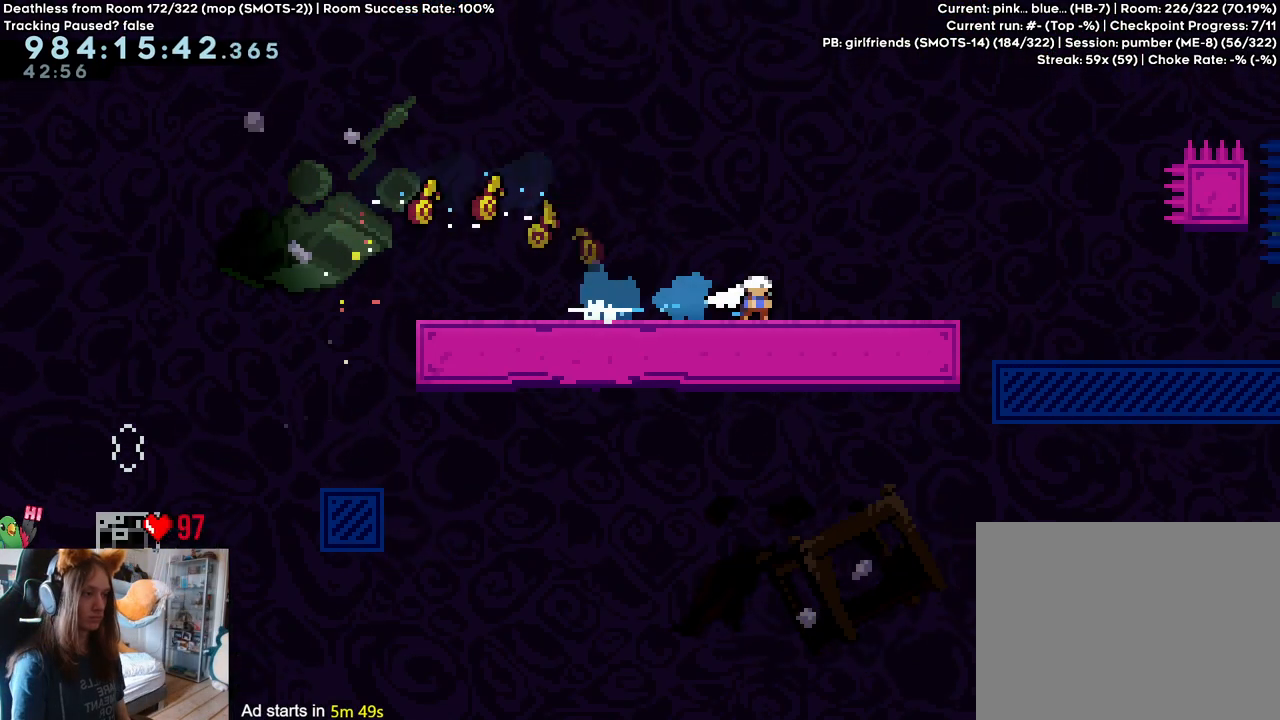
{"buttons": ["B", "L2"], "left_stick": "right", "right_stick": "center", "events": [[67, "left_stick", "right"], [283, "B", "down"]]}
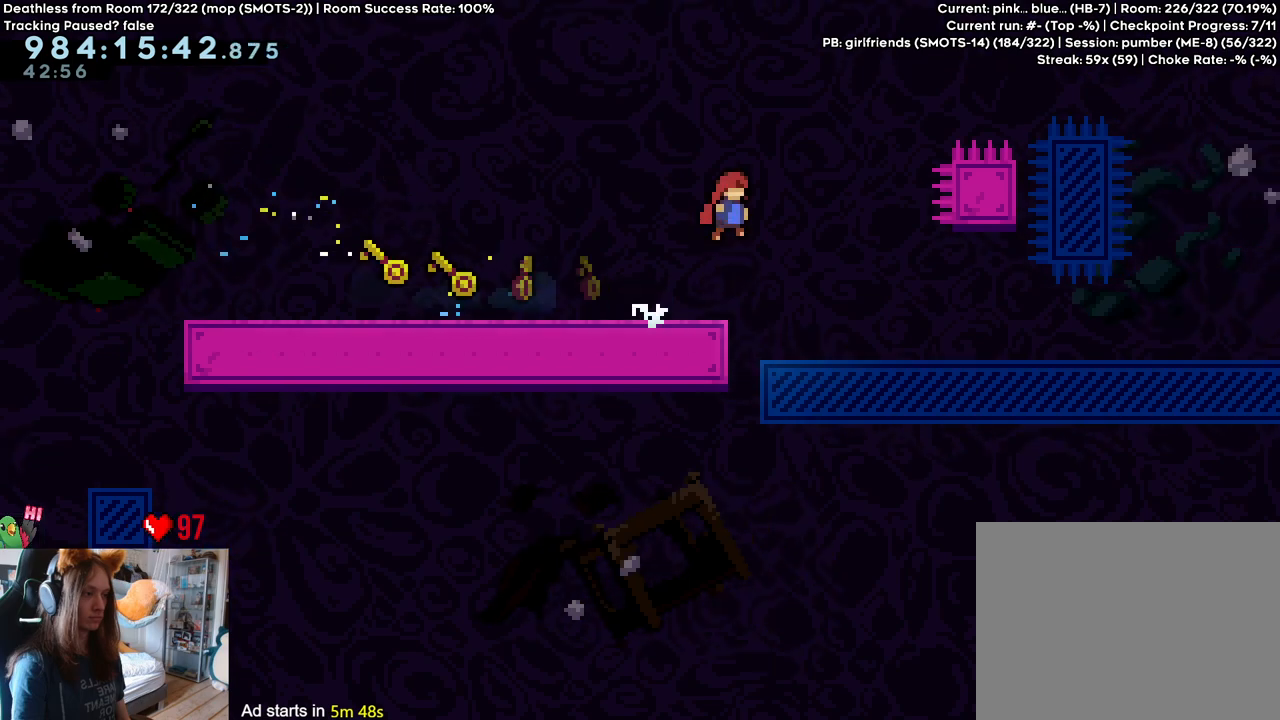
{"buttons": ["L2"], "left_stick": "right", "right_stick": "center", "events": [[100, "left_stick", "center"], [183, "left_stick", "right"], [233, "B", "up"]]}
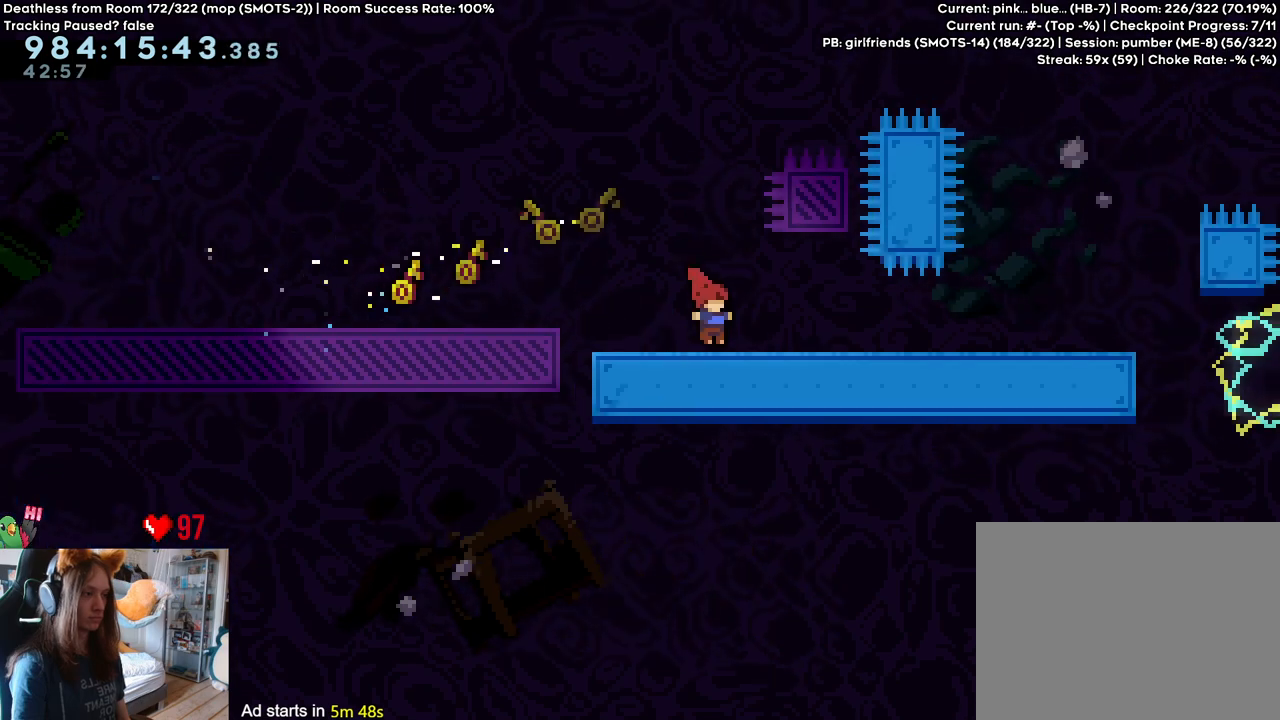
{"buttons": ["L2"], "left_stick": "center", "right_stick": "center", "events": [[33, "Y", "down"], [117, "Y", "up"], [467, "left_stick", "center"]]}
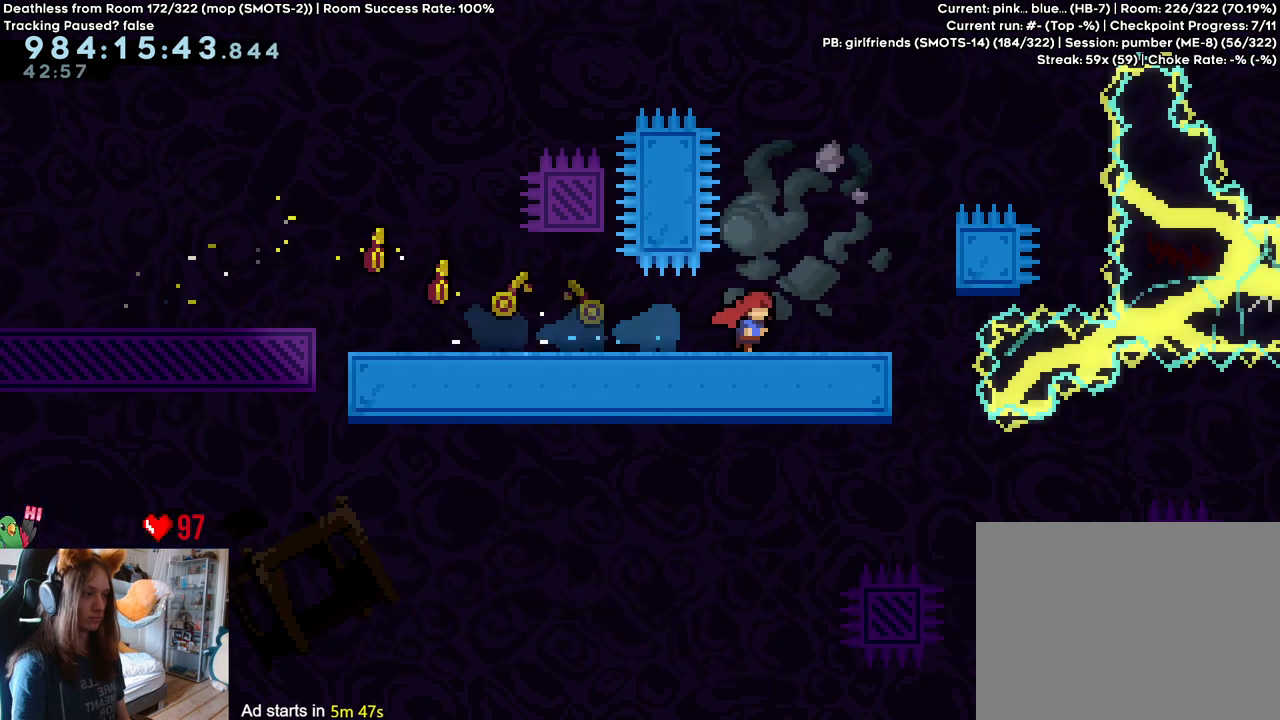
{"buttons": ["B", "L2"], "left_stick": "right", "right_stick": "center", "events": [[250, "B", "down"], [283, "left_stick", "right"]]}
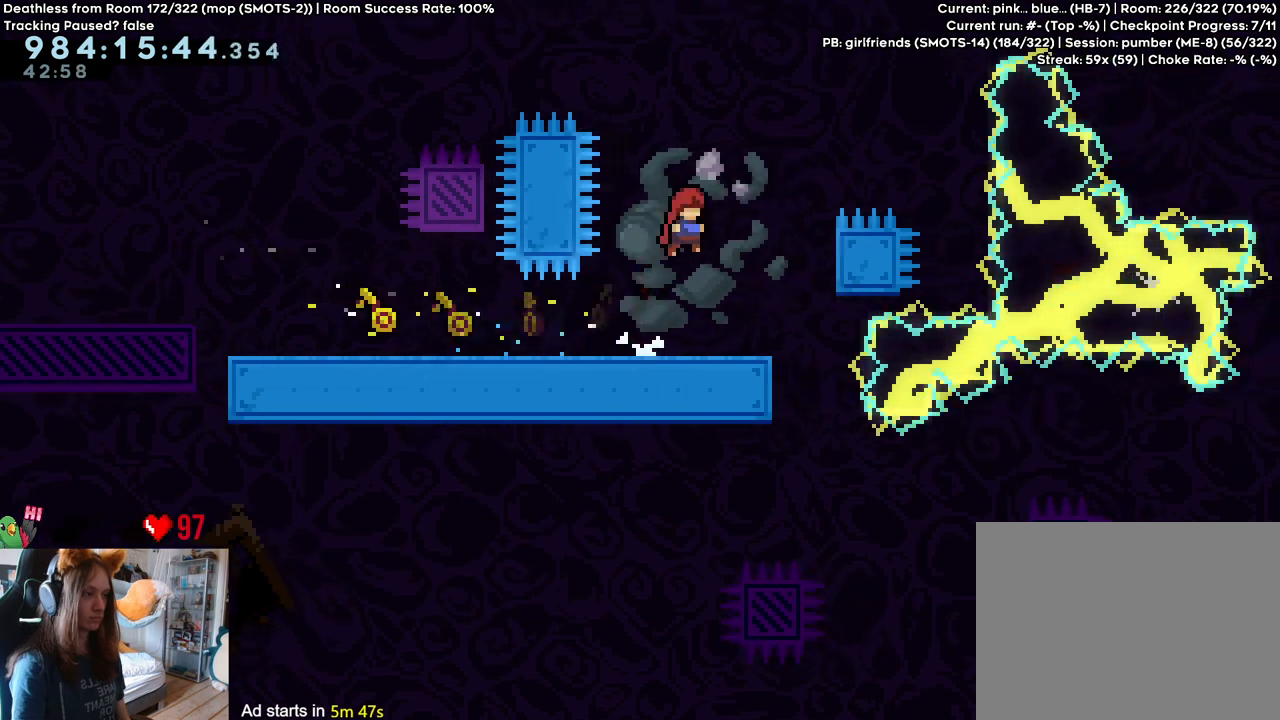
{"buttons": ["B"], "left_stick": "right", "right_stick": "center", "events": [[67, "L2", "up"], [133, "left_stick", "center"], [383, "left_stick", "right"]]}
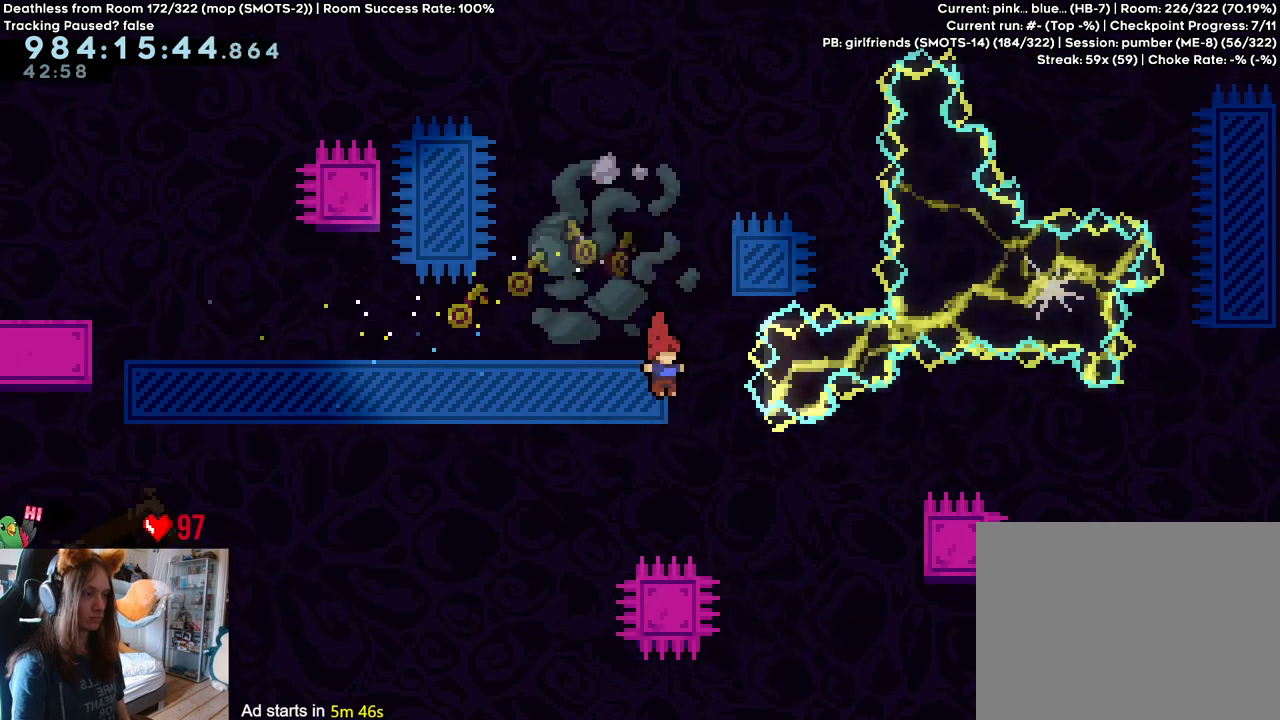
{"buttons": [], "left_stick": "right", "right_stick": "center", "events": [[233, "Y", "down"], [400, "Y", "up"], [433, "B", "up"]]}
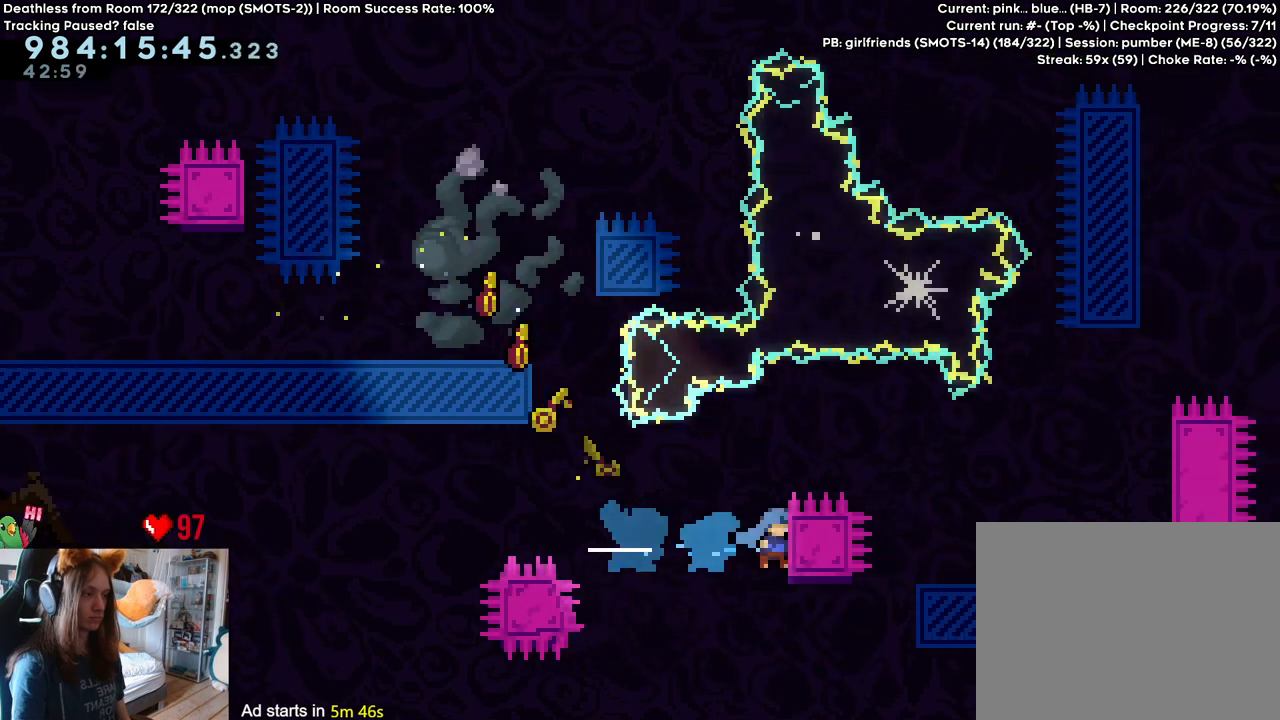
{"buttons": ["B"], "left_stick": "right", "right_stick": "center", "events": [[183, "B", "down"]]}
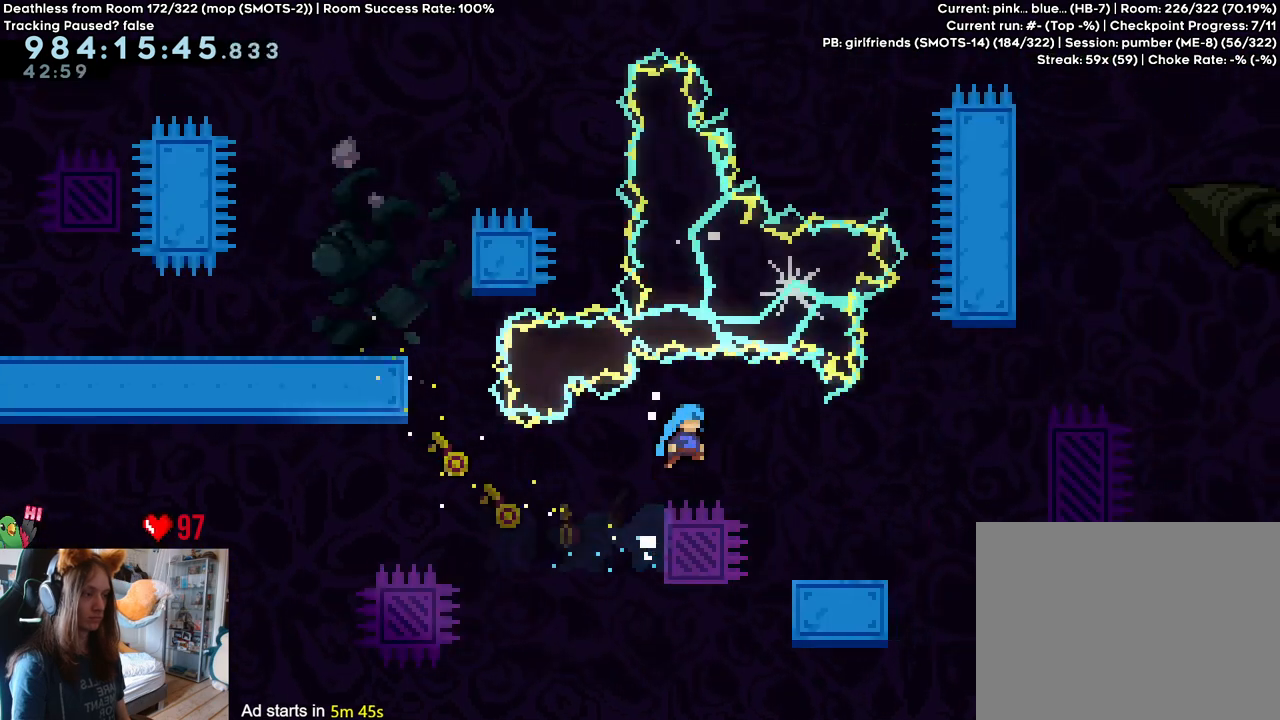
{"buttons": [], "left_stick": "center", "right_stick": "center", "events": [[400, "left_stick", "center"], [433, "B", "up"]]}
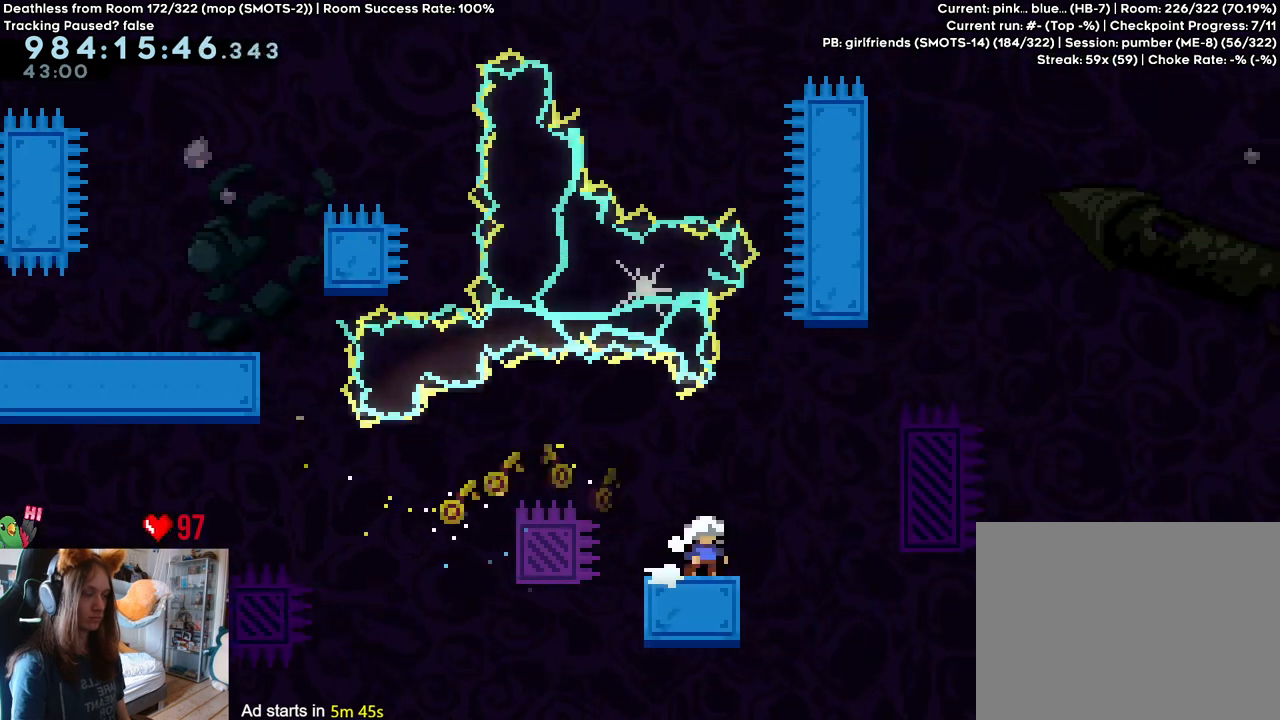
{"buttons": [], "left_stick": "right", "right_stick": "center", "events": [[450, "left_stick", "right"]]}
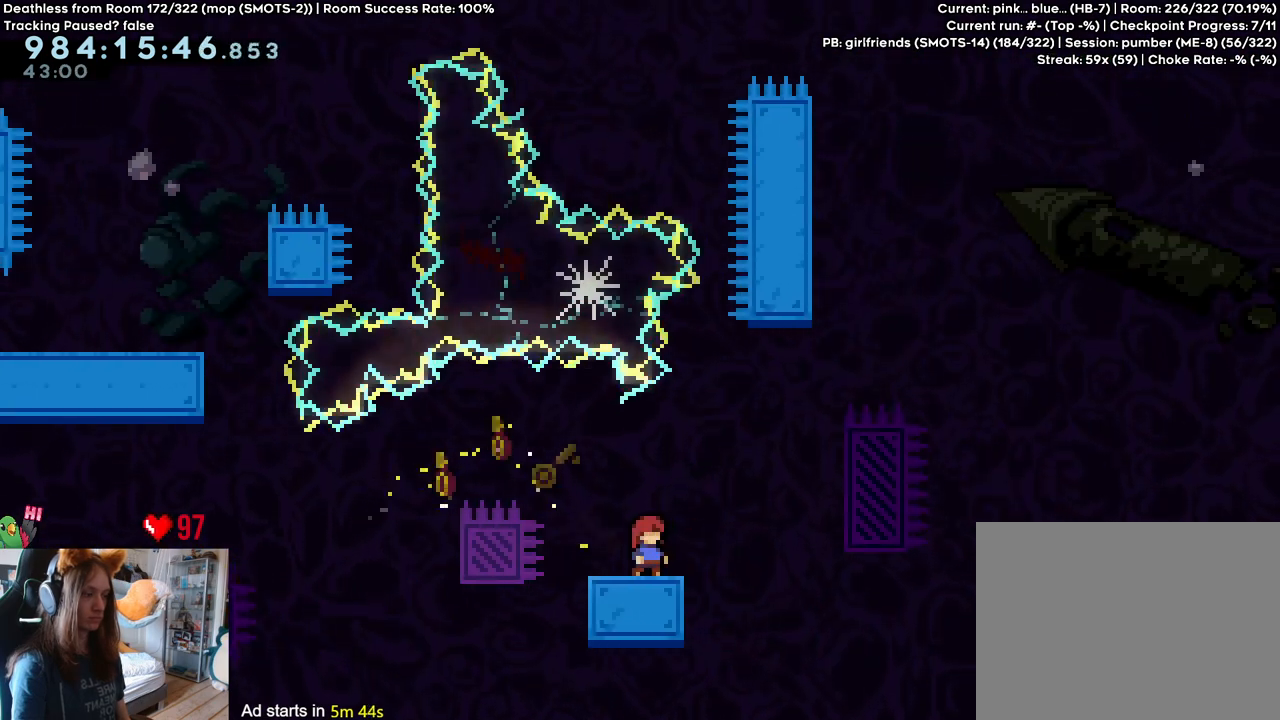
{"buttons": ["B"], "left_stick": "right", "right_stick": "center", "events": [[33, "B", "down"]]}
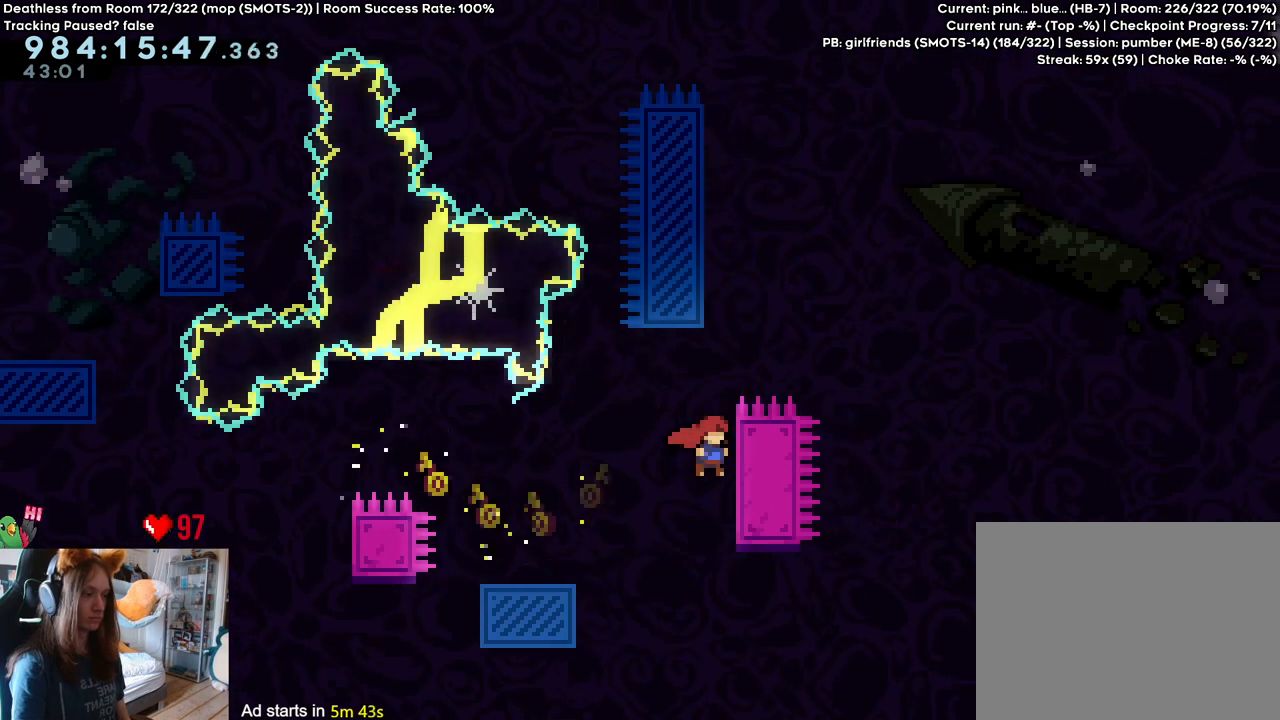
{"buttons": ["B"], "left_stick": "right", "right_stick": "center", "events": [[100, "left_stick", "up"], [283, "B", "up"], [433, "B", "down"], [450, "left_stick", "right"]]}
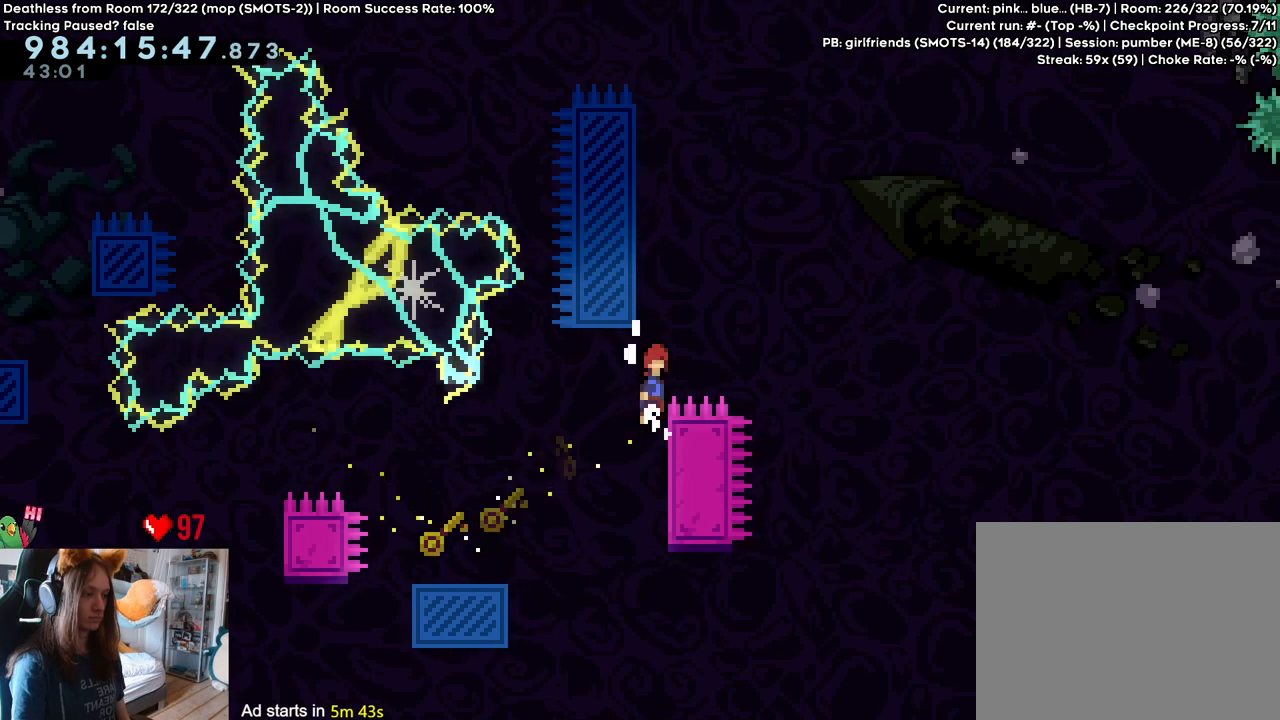
{"buttons": ["B"], "left_stick": "right", "right_stick": "center", "events": [[400, "Y", "down"], [500, "Y", "up"]]}
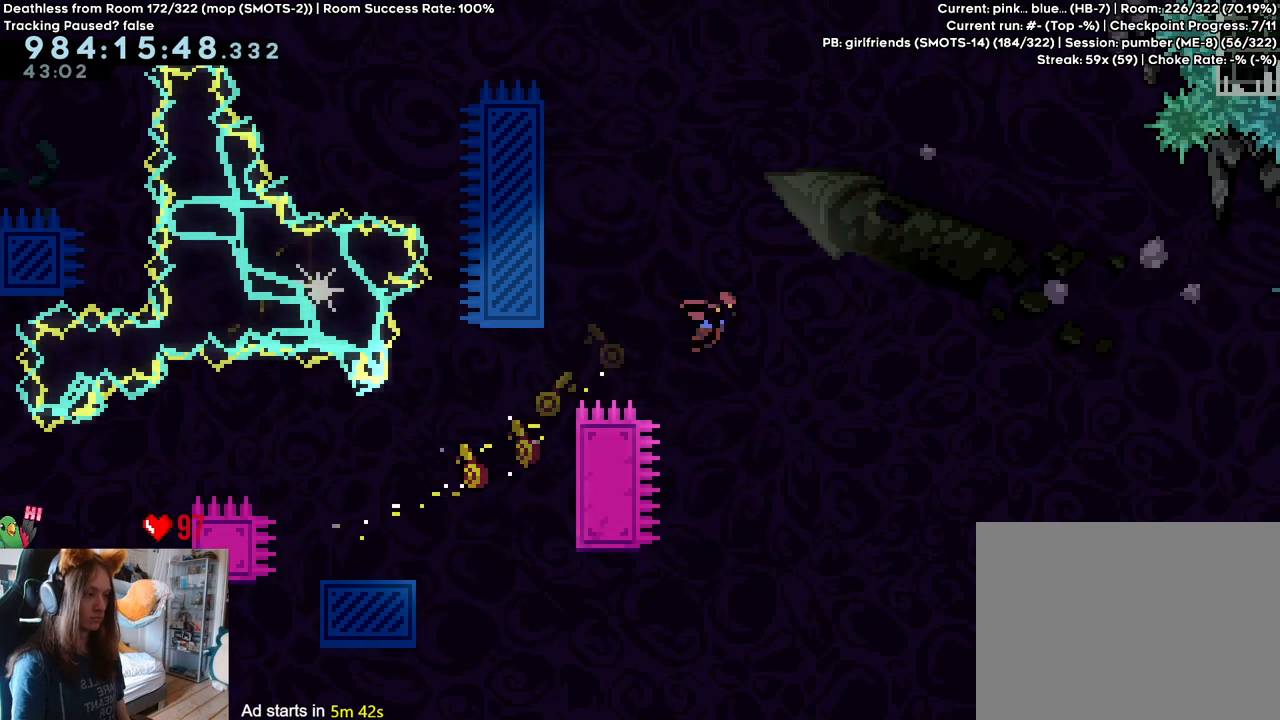
{"buttons": ["B"], "left_stick": "center", "right_stick": "center", "events": [[467, "left_stick", "center"]]}
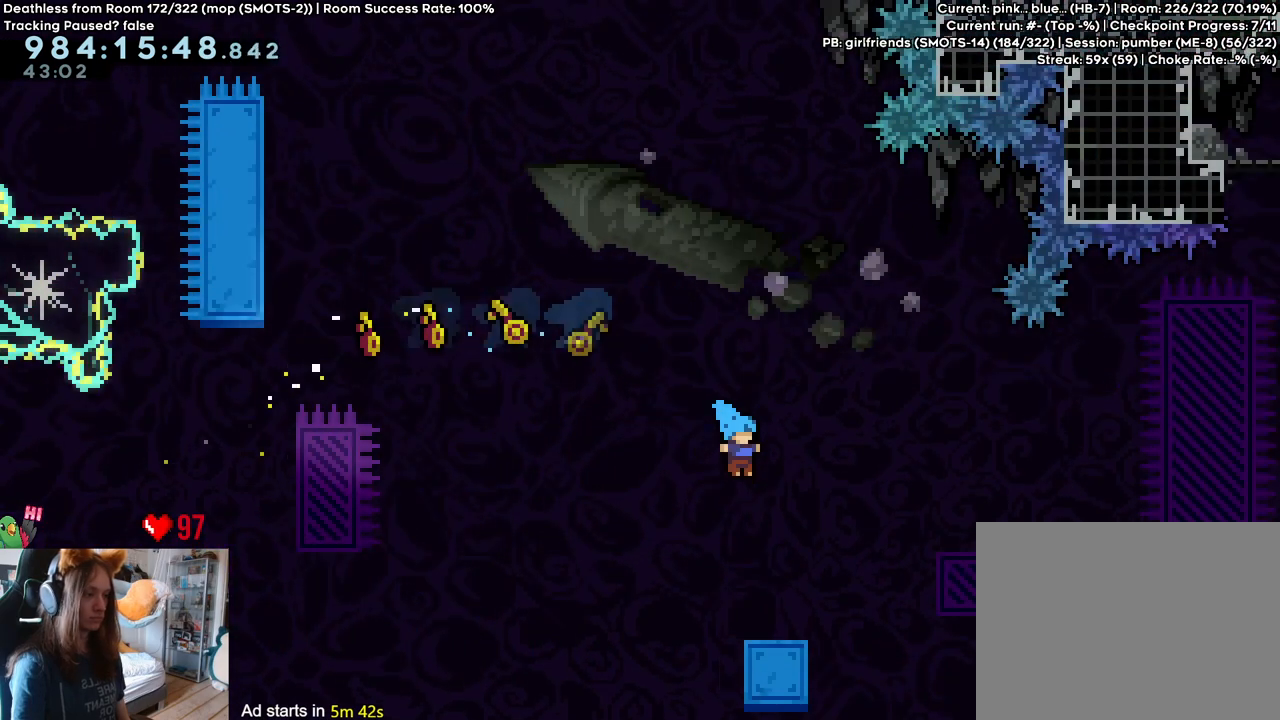
{"buttons": ["B", "L2"], "left_stick": "center", "right_stick": "center", "events": [[100, "B", "up"], [133, "L2", "down"], [267, "B", "down"]]}
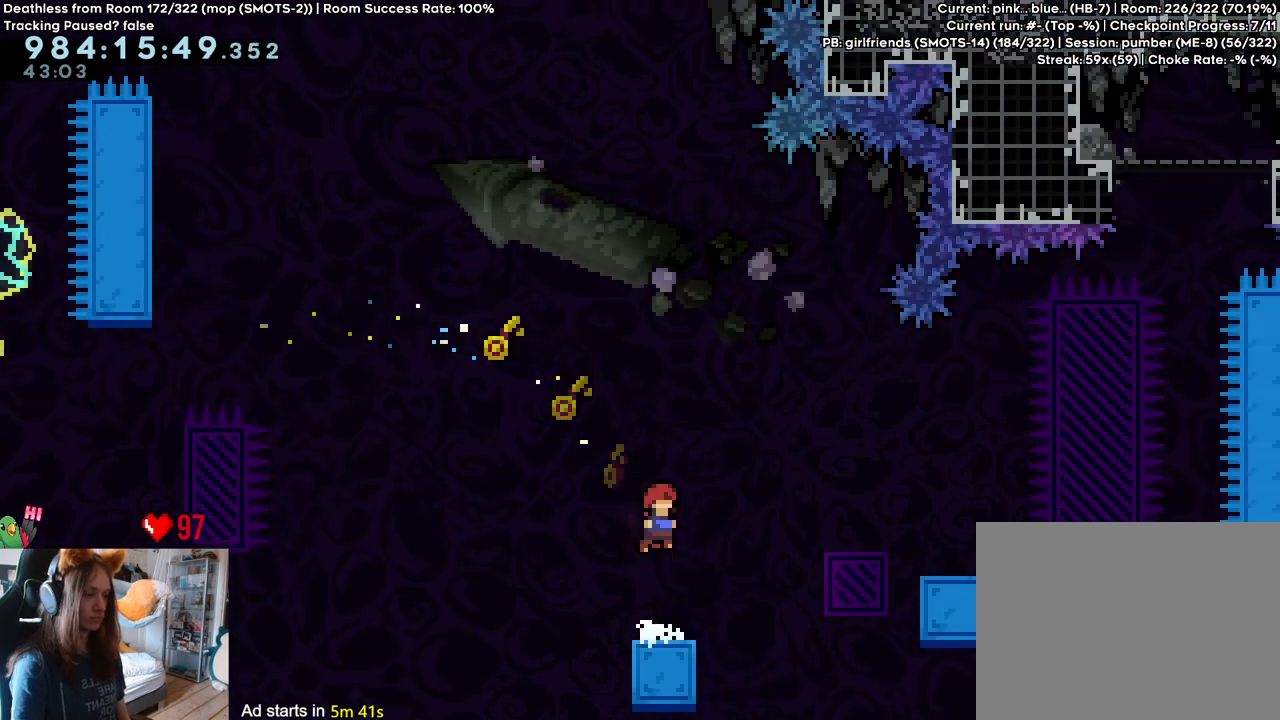
{"buttons": ["L2"], "left_stick": "right", "right_stick": "center", "events": [[233, "left_stick", "up-right"], [283, "Y", "down"], [450, "Y", "up"], [500, "B", "up"], [500, "left_stick", "right"]]}
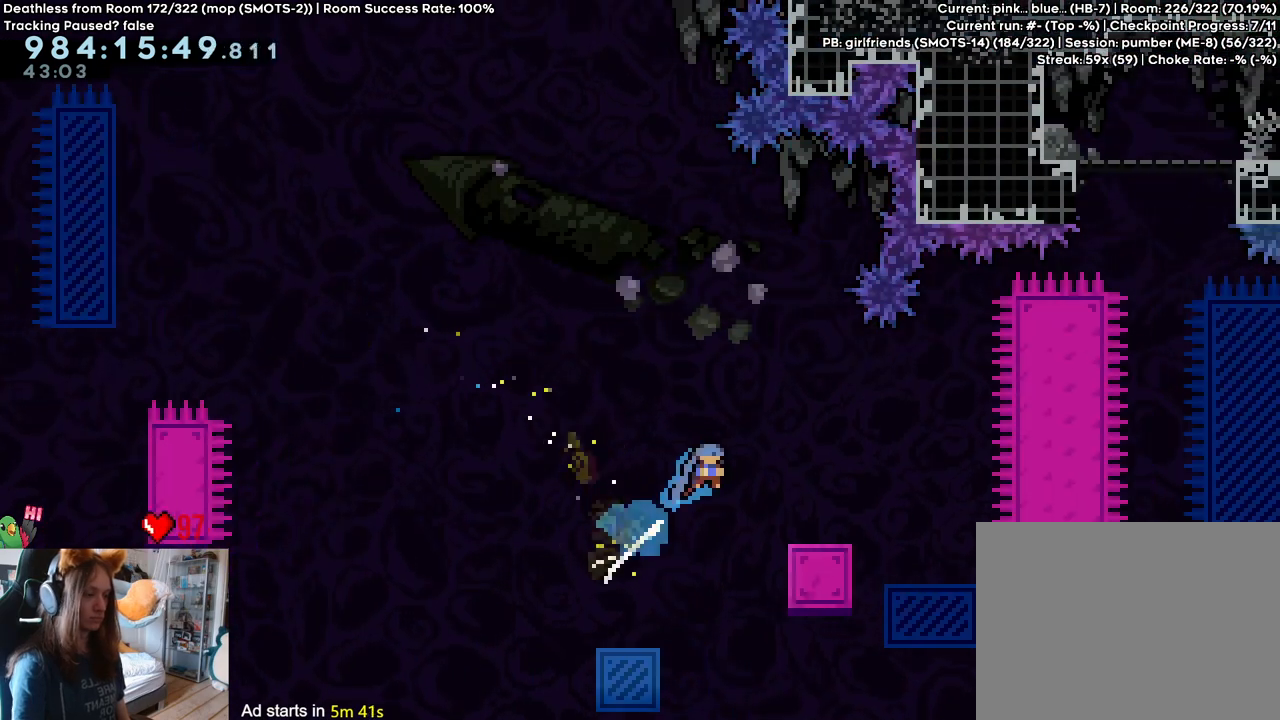
{"buttons": ["L2"], "left_stick": "center", "right_stick": "center", "events": [[150, "L2", "up"], [200, "left_stick", "center"], [400, "L2", "down"]]}
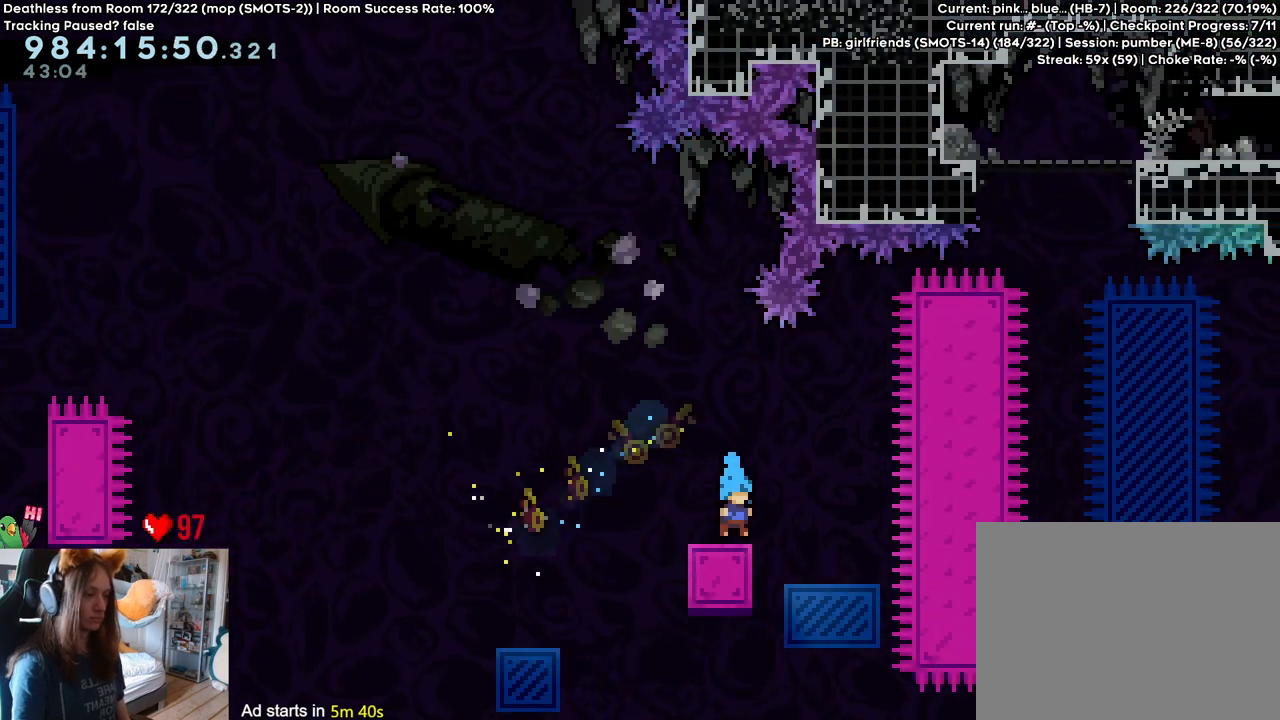
{"buttons": ["B", "L2"], "left_stick": "right", "right_stick": "center", "events": [[450, "B", "down"], [450, "left_stick", "right"]]}
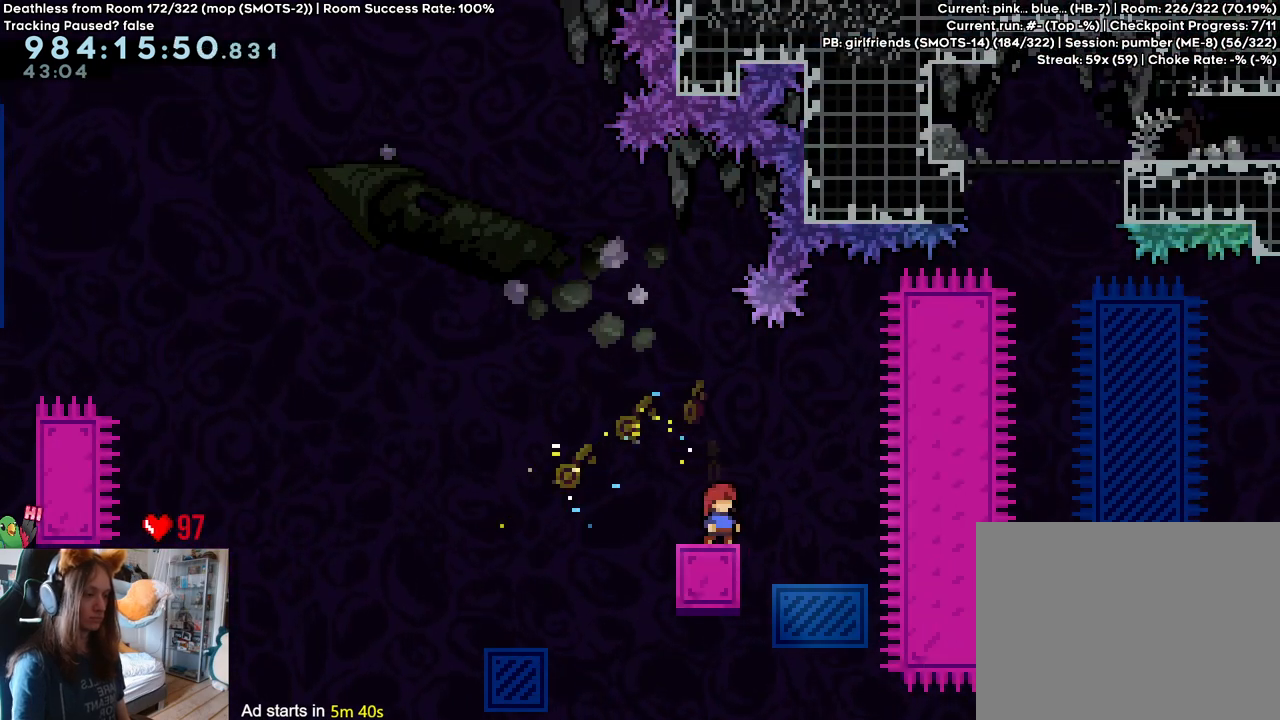
{"buttons": ["L2"], "left_stick": "center", "right_stick": "center", "events": [[200, "left_stick", "center"], [450, "B", "up"]]}
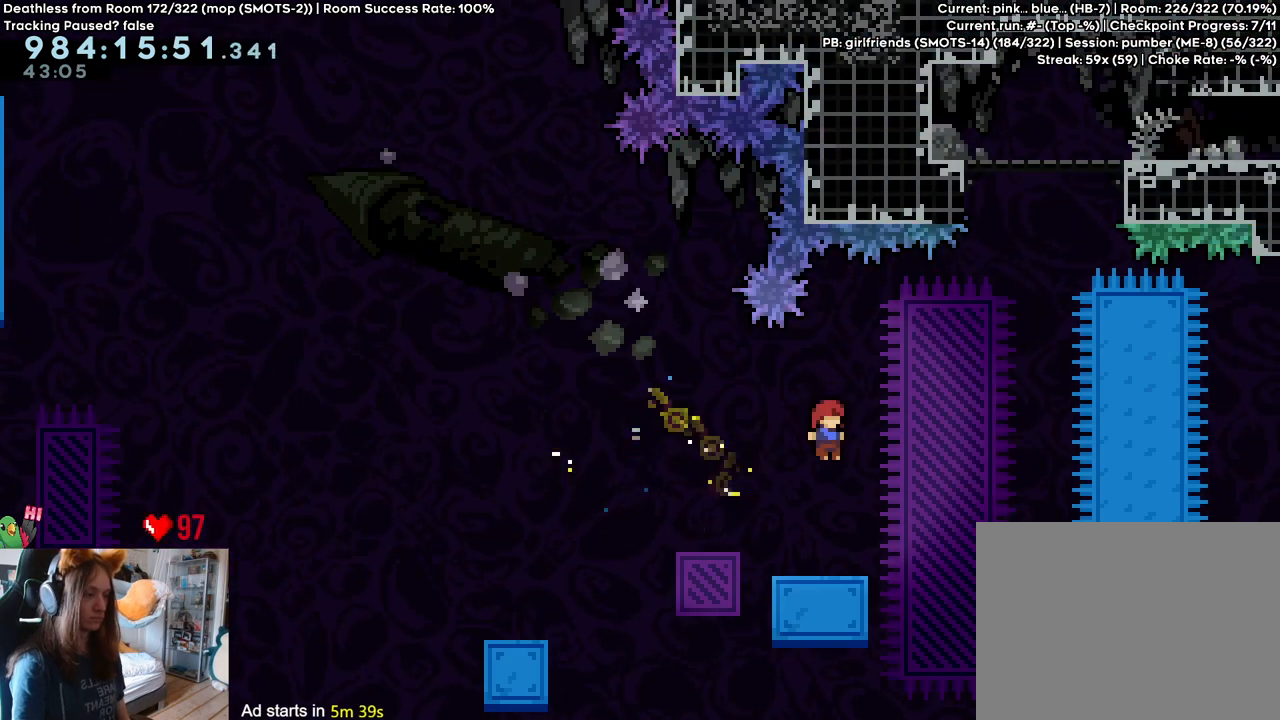
{"buttons": ["L2"], "left_stick": "center", "right_stick": "center", "events": []}
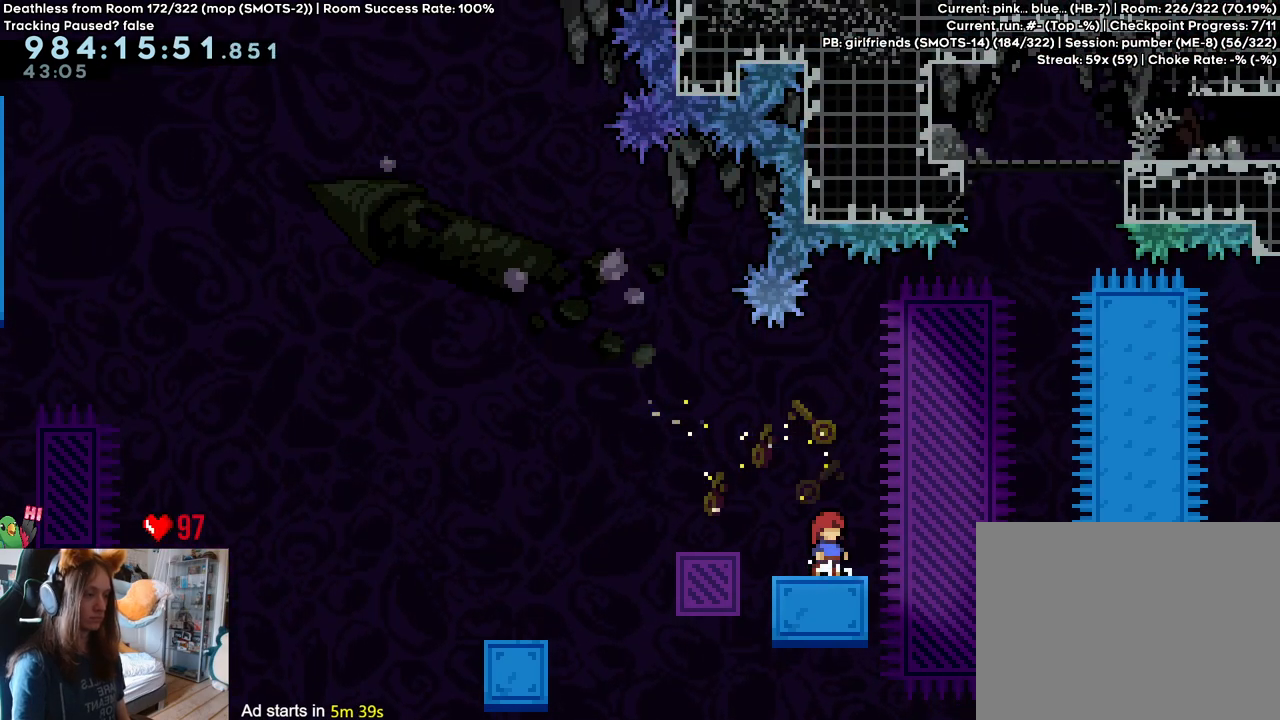
{"buttons": ["B", "L2"], "left_stick": "center", "right_stick": "center", "events": [[117, "left_stick", "right"], [200, "B", "down"], [433, "left_stick", "center"]]}
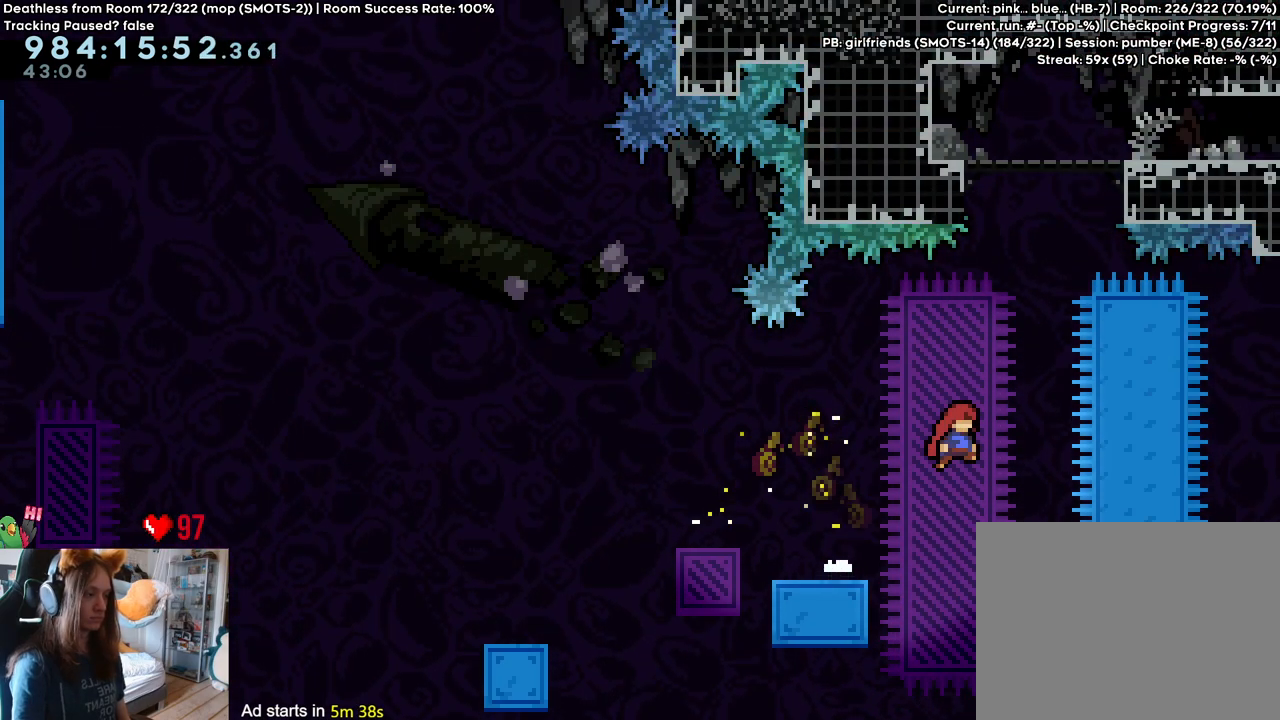
{"buttons": ["B", "Y", "L2"], "left_stick": "up-right", "right_stick": "center", "events": [[33, "left_stick", "right"], [267, "left_stick", "up-right"], [367, "DPAD_UP", "down"], [383, "Y", "down"], [500, "DPAD_UP", "up"]]}
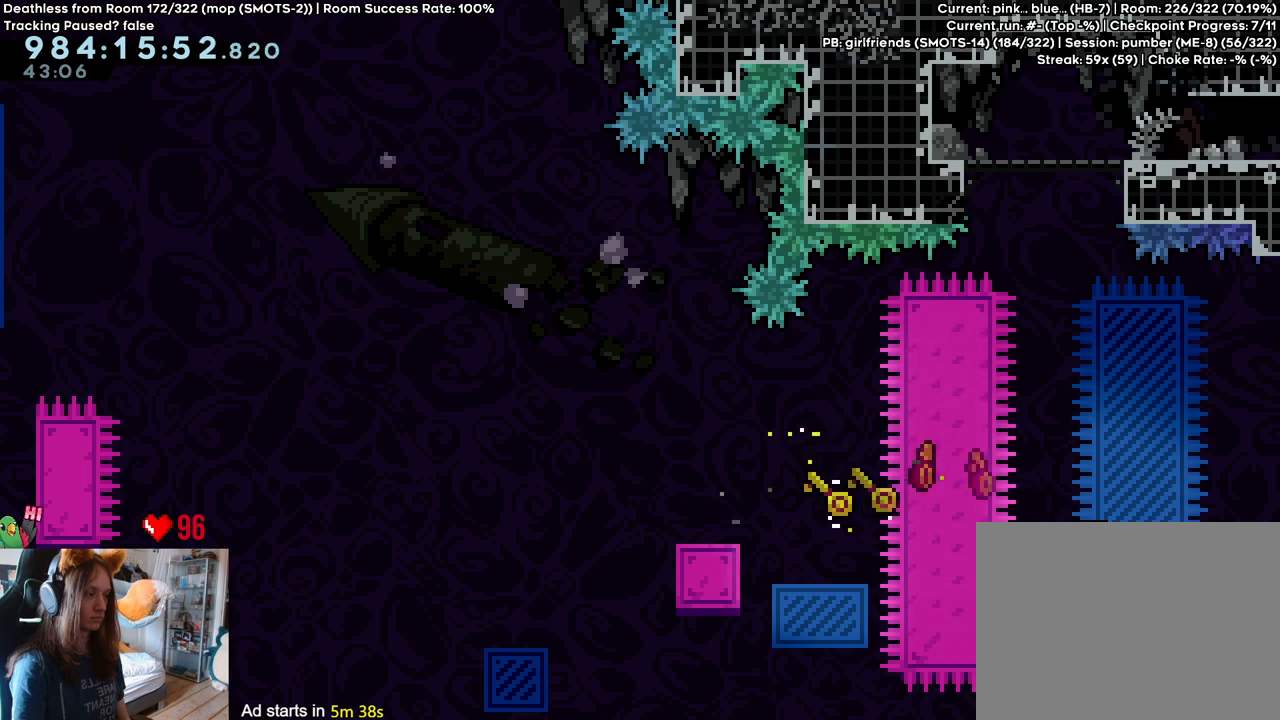
{"buttons": ["B", "L2"], "left_stick": "up-right", "right_stick": "center", "events": [[33, "Y", "up"]]}
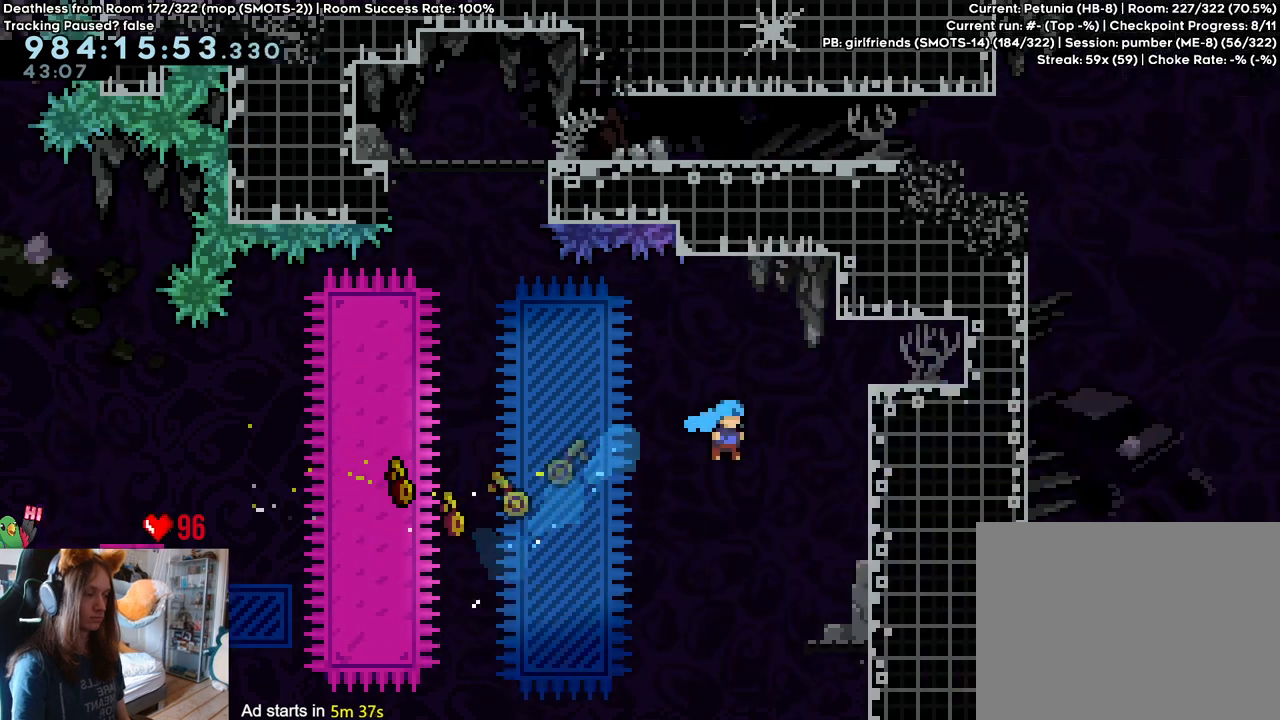
{"buttons": ["B", "L2"], "left_stick": "up-right", "right_stick": "center", "events": []}
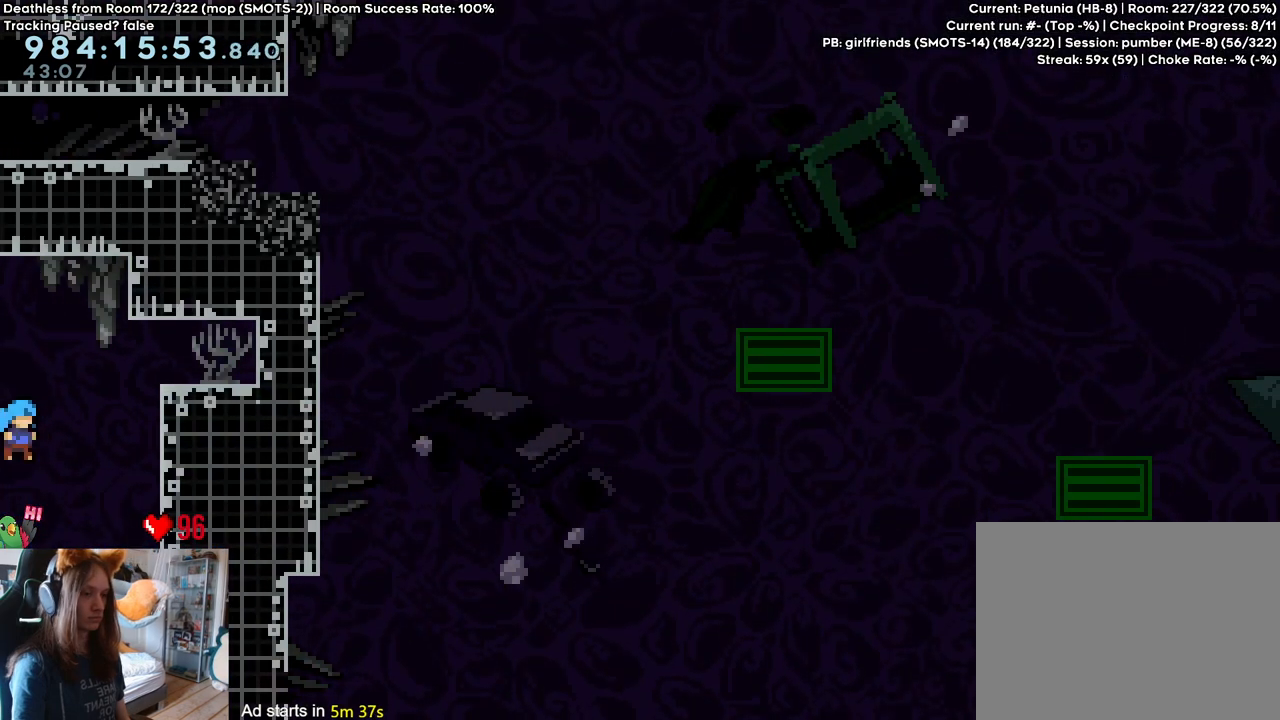
{"buttons": ["L2"], "left_stick": "right", "right_stick": "center", "events": [[67, "Y", "down"], [200, "B", "up"], [200, "Y", "up"], [300, "left_stick", "right"]]}
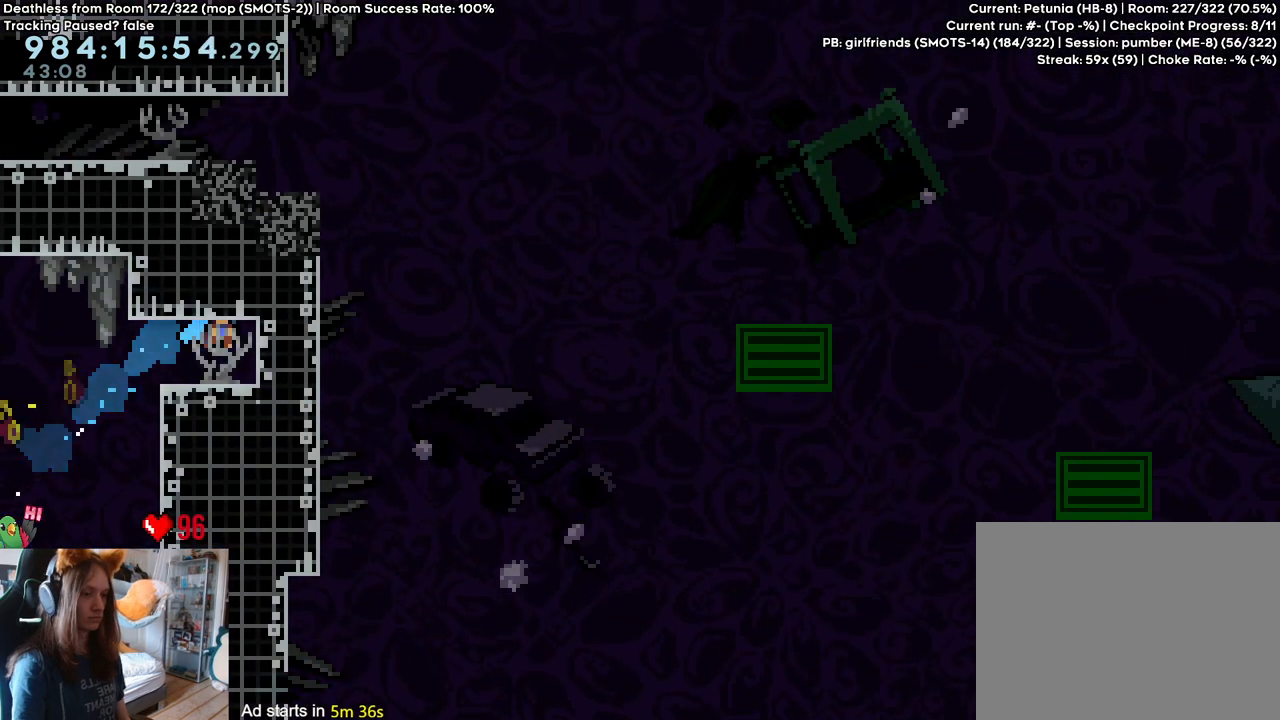
{"buttons": ["L2"], "left_stick": "center", "right_stick": "center", "events": [[183, "left_stick", "center"]]}